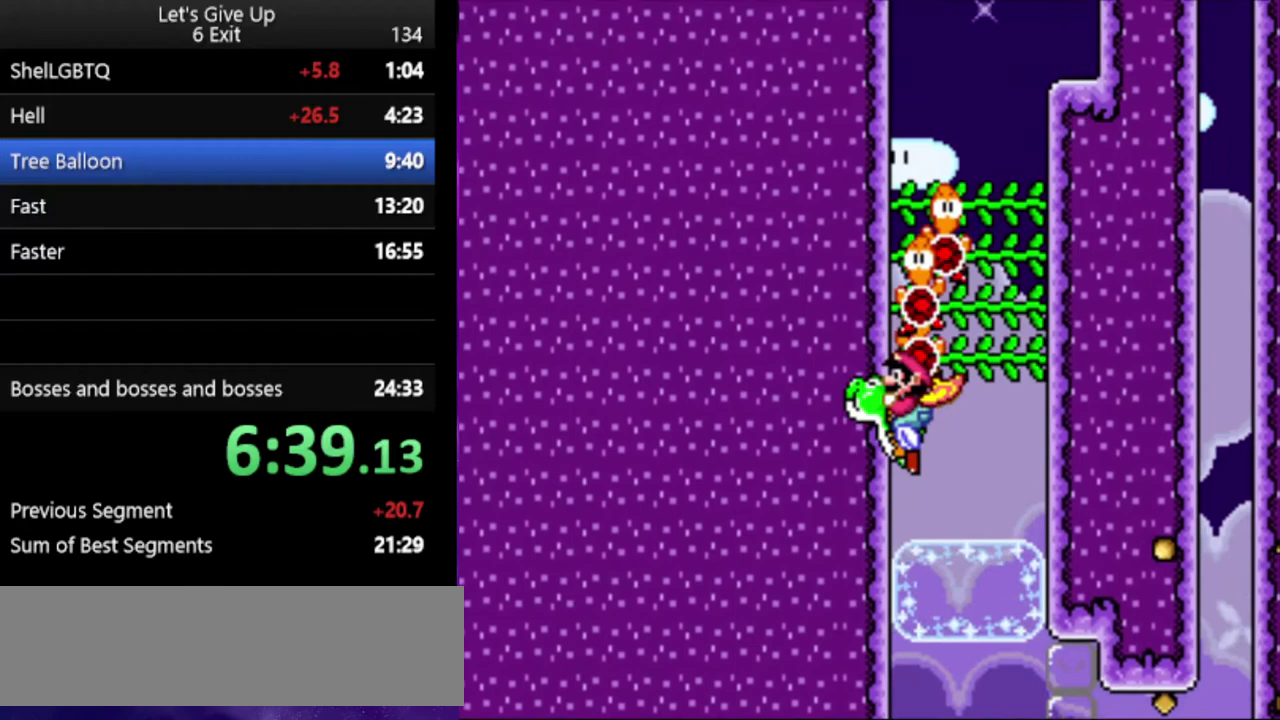
Gameplay with a controller (Nintendo layout); each line is a JSON object with the inputs held at the frame after it. "events" lists button and stick changes between this image and that frame as [ms after this image, input, new state], when the widget could be followed in between. Not read: DPAD_LEFT DPAD_RIGHT DPAD_UP L3 R3.
{"buttons": ["B", "Y"], "events": [[300, "B", "down"]]}
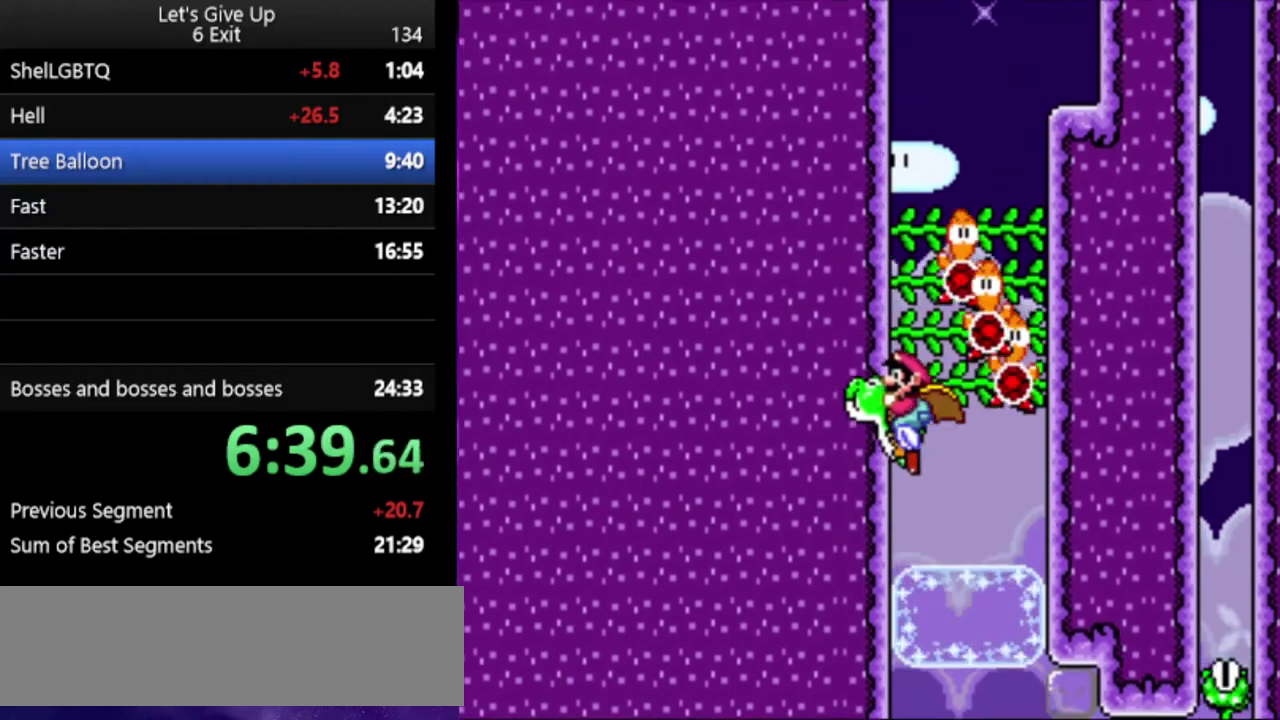
{"buttons": ["B", "Y"], "events": []}
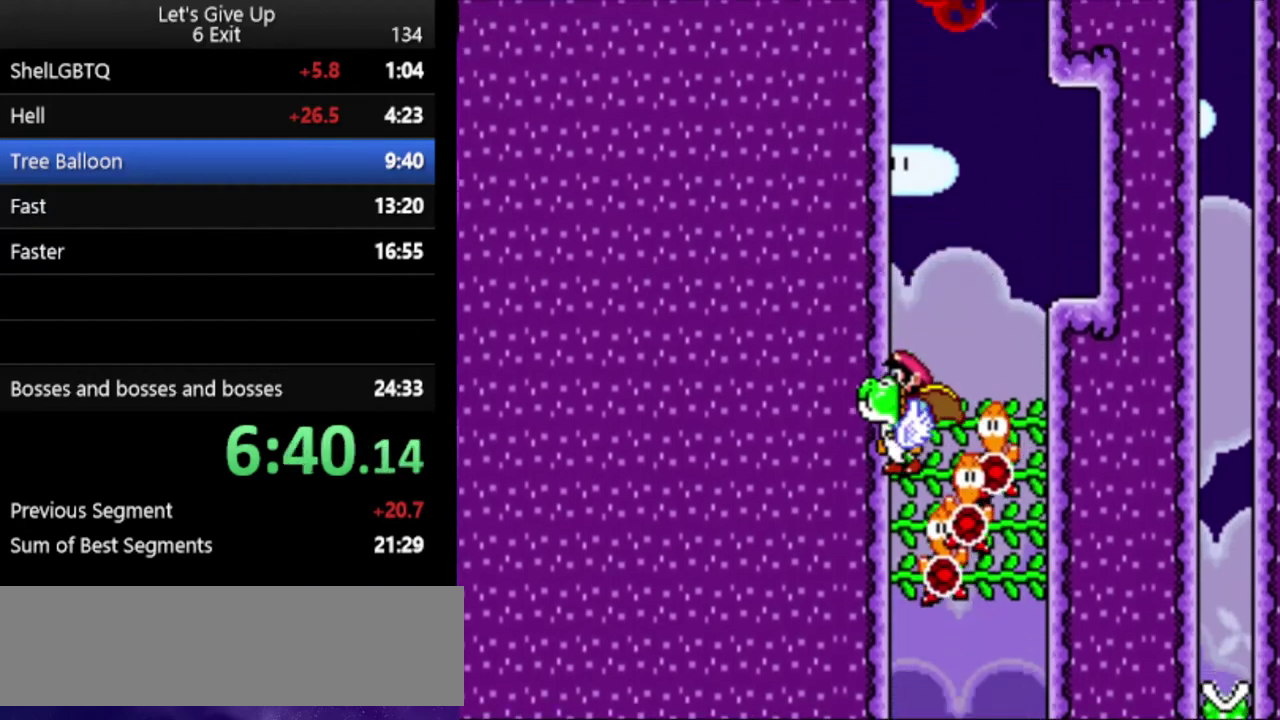
{"buttons": ["Y"], "events": [[233, "B", "up"]]}
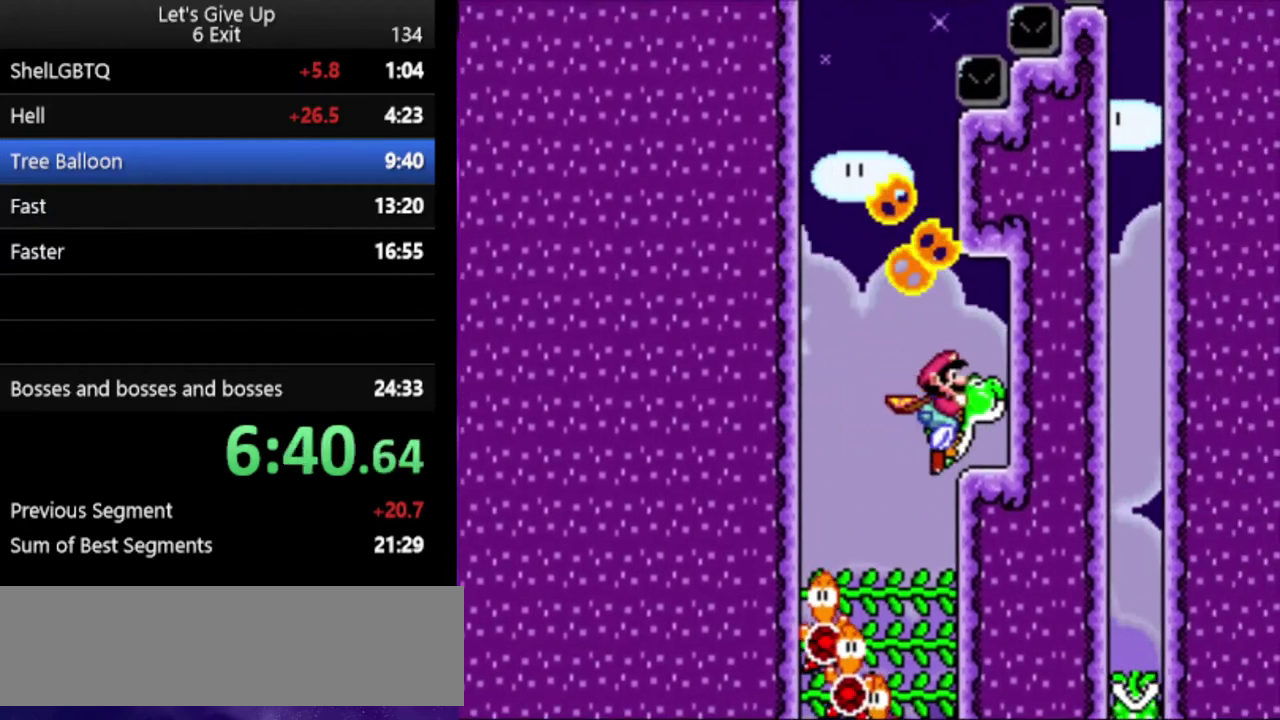
{"buttons": ["B", "Y"], "events": [[167, "B", "down"]]}
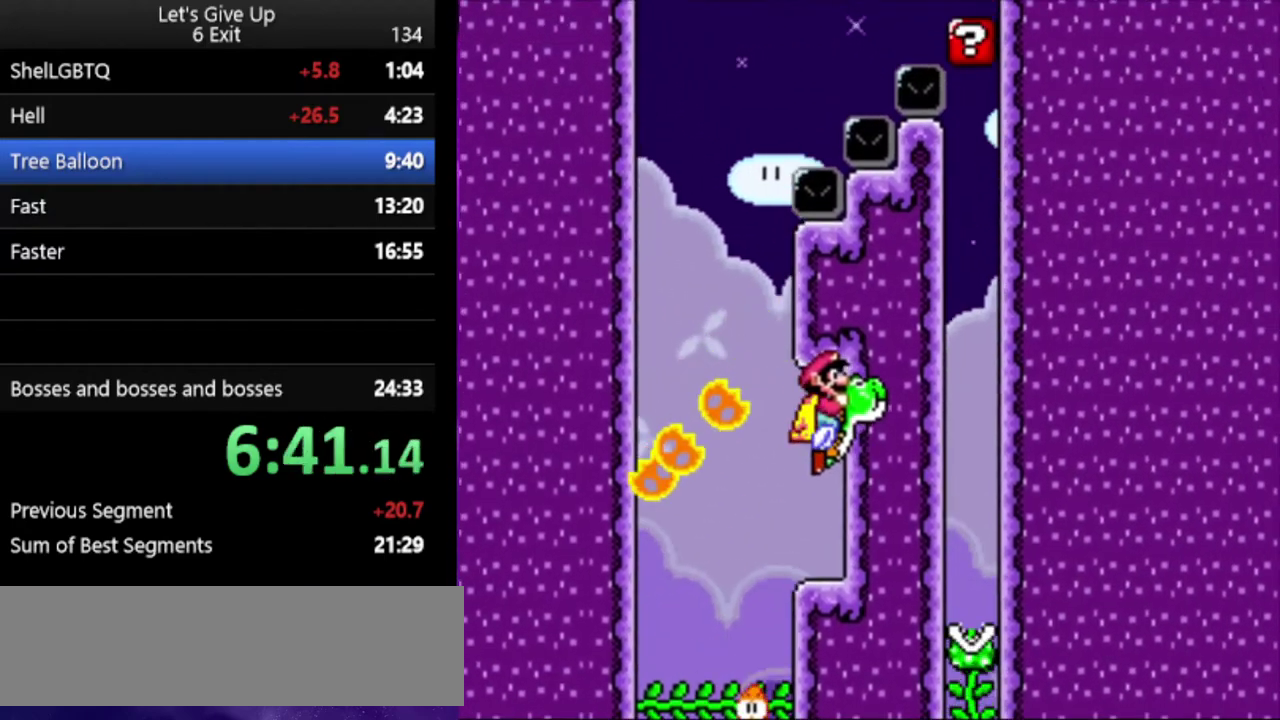
{"buttons": ["B", "Y"], "events": []}
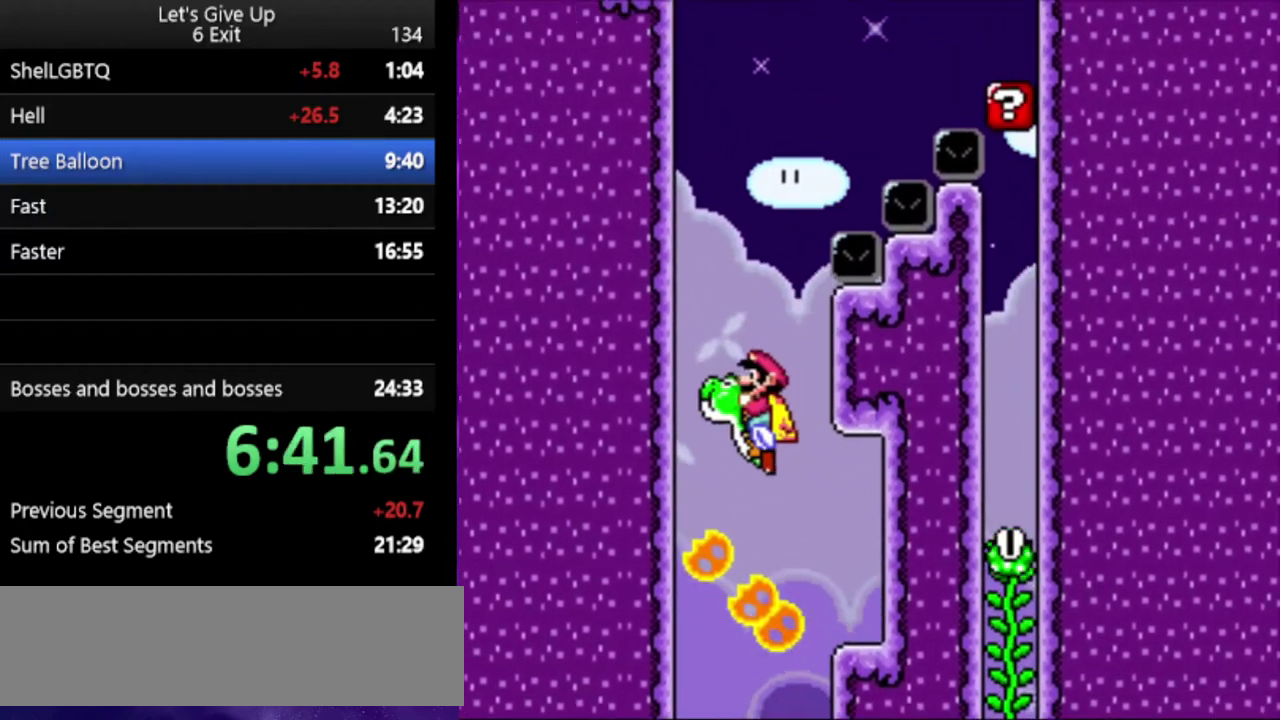
{"buttons": ["B", "Y"], "events": []}
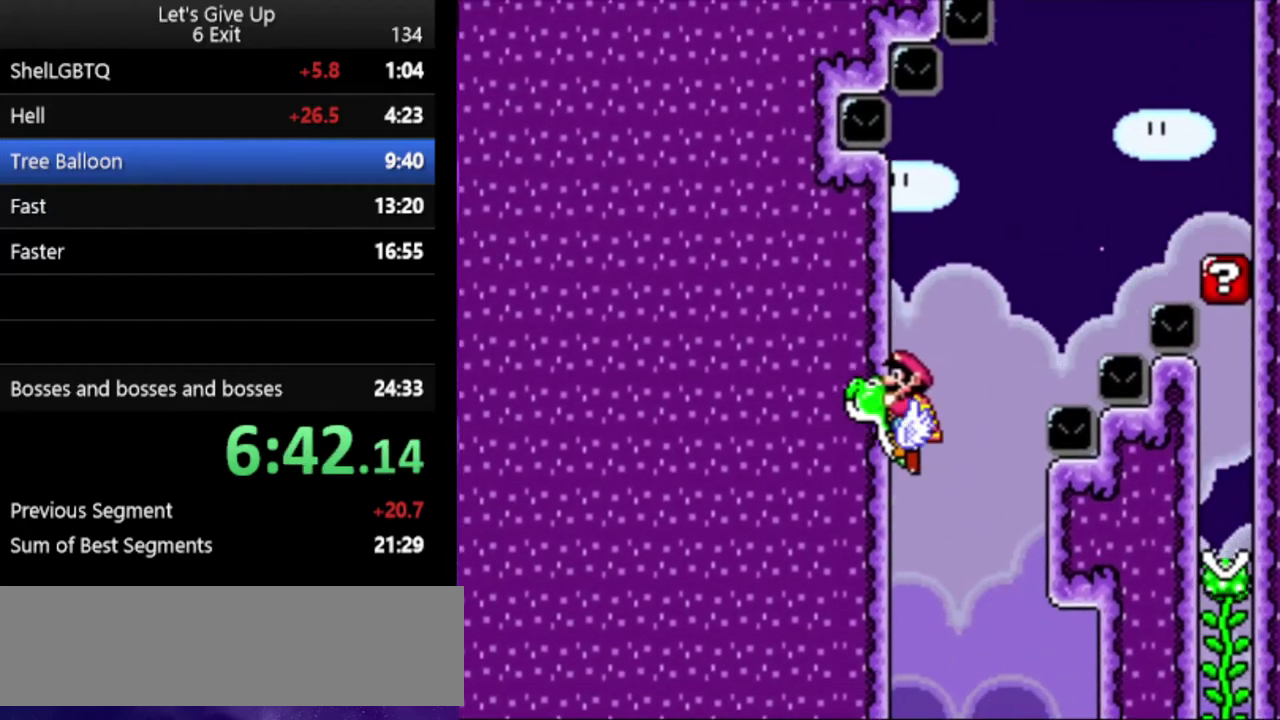
{"buttons": ["B", "Y"], "events": []}
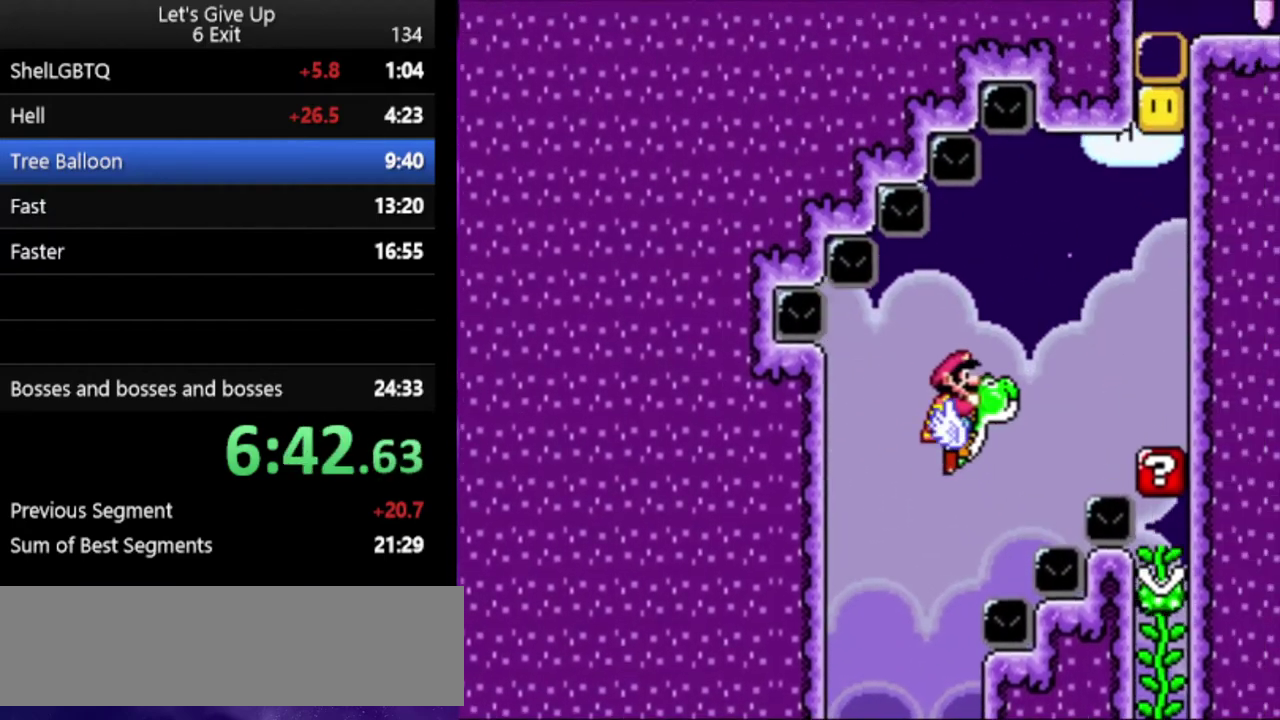
{"buttons": ["B", "Y"], "events": []}
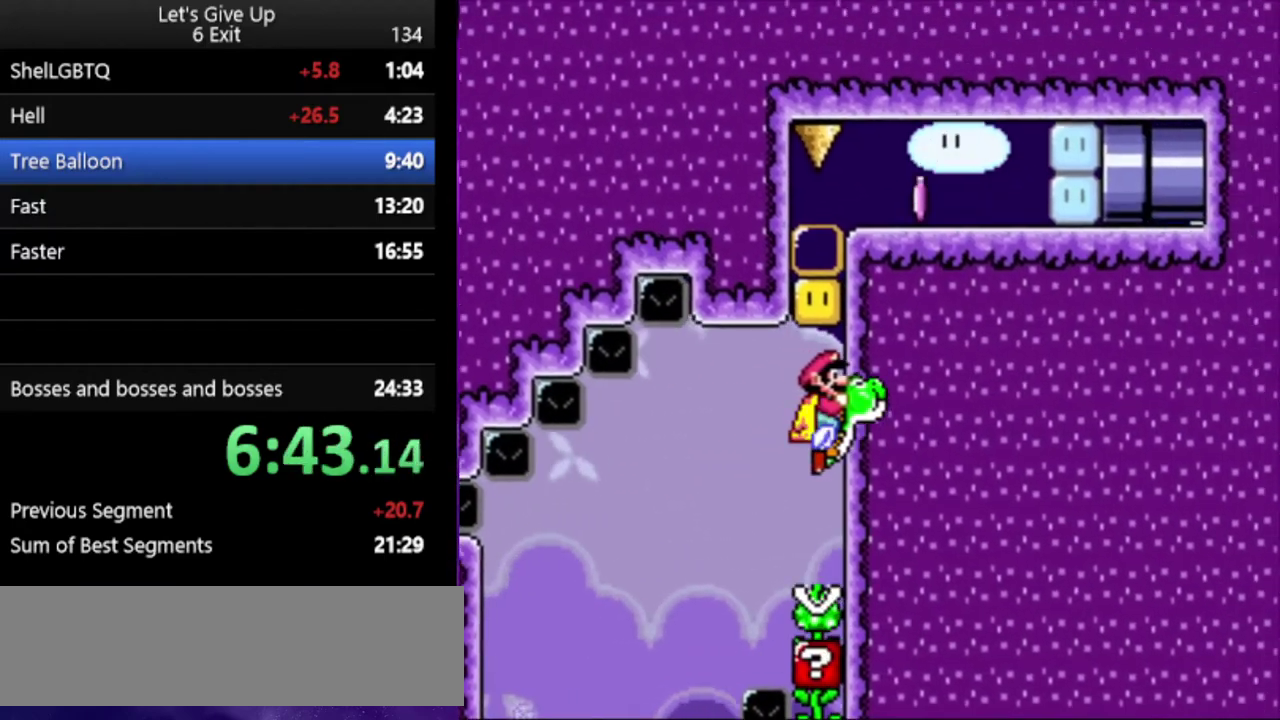
{"buttons": ["Y"], "events": [[100, "B", "up"]]}
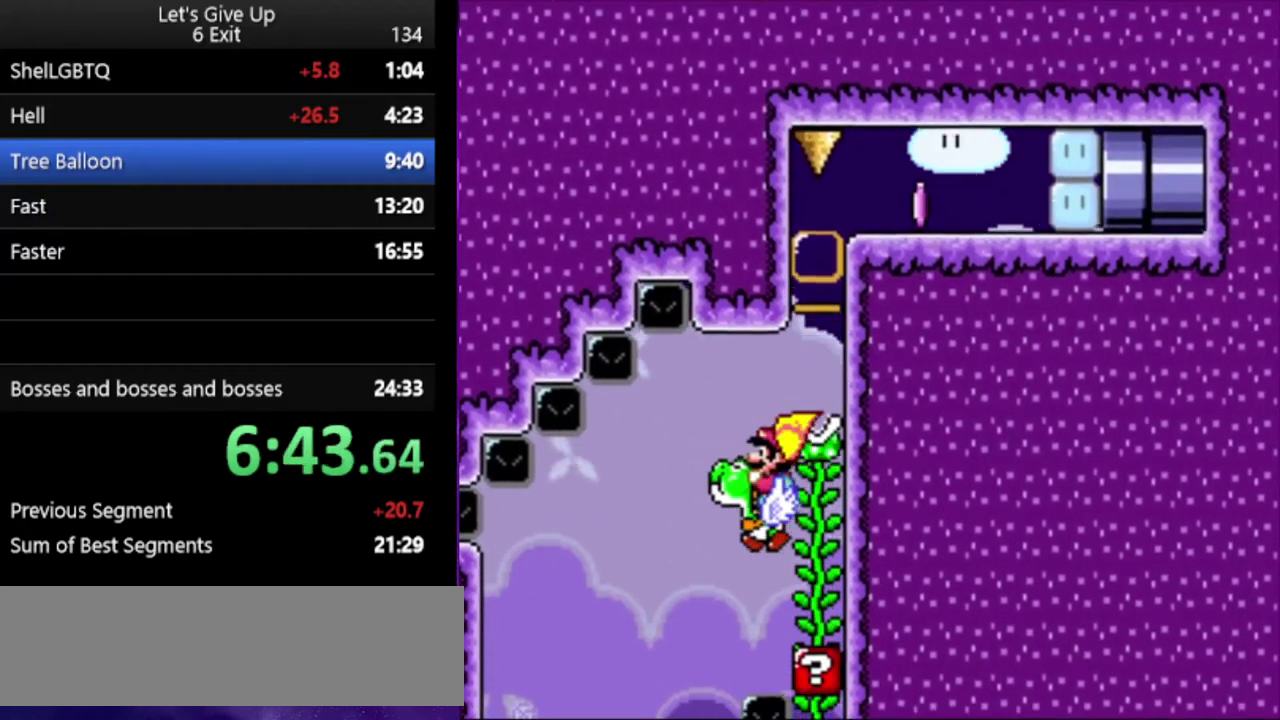
{"buttons": ["B", "Y"], "events": [[267, "B", "down"]]}
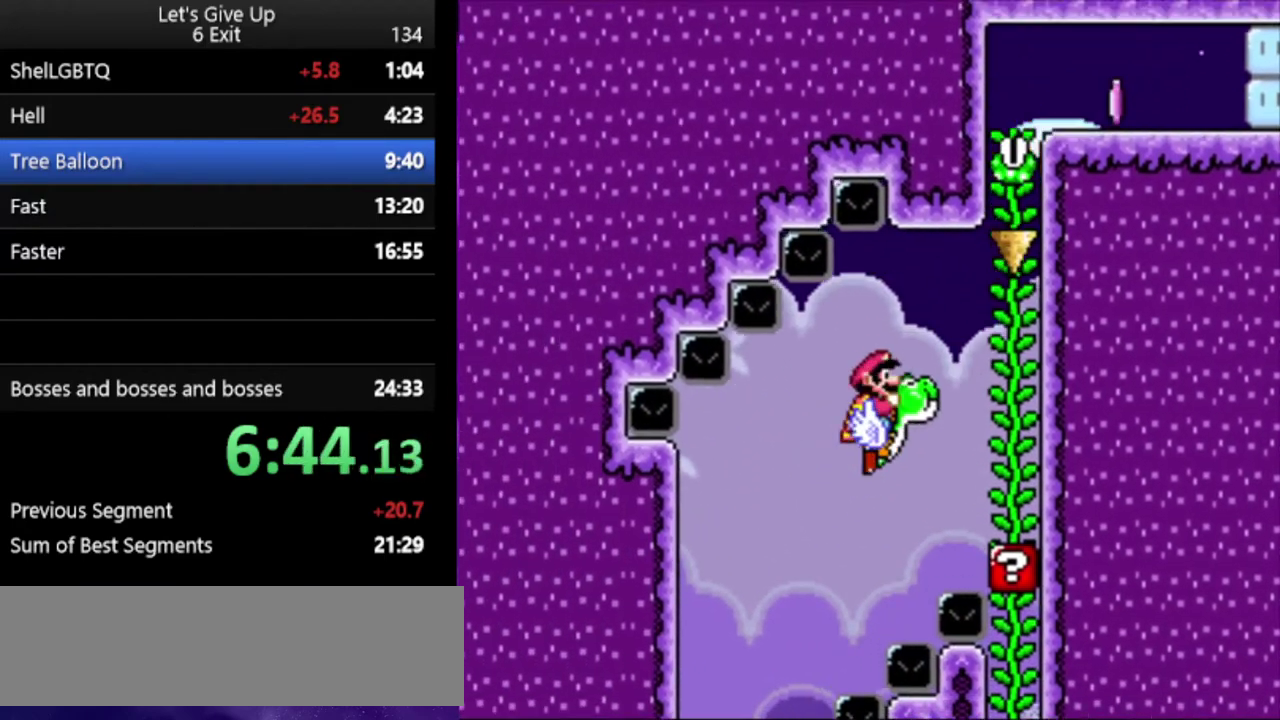
{"buttons": ["B", "Y"], "events": []}
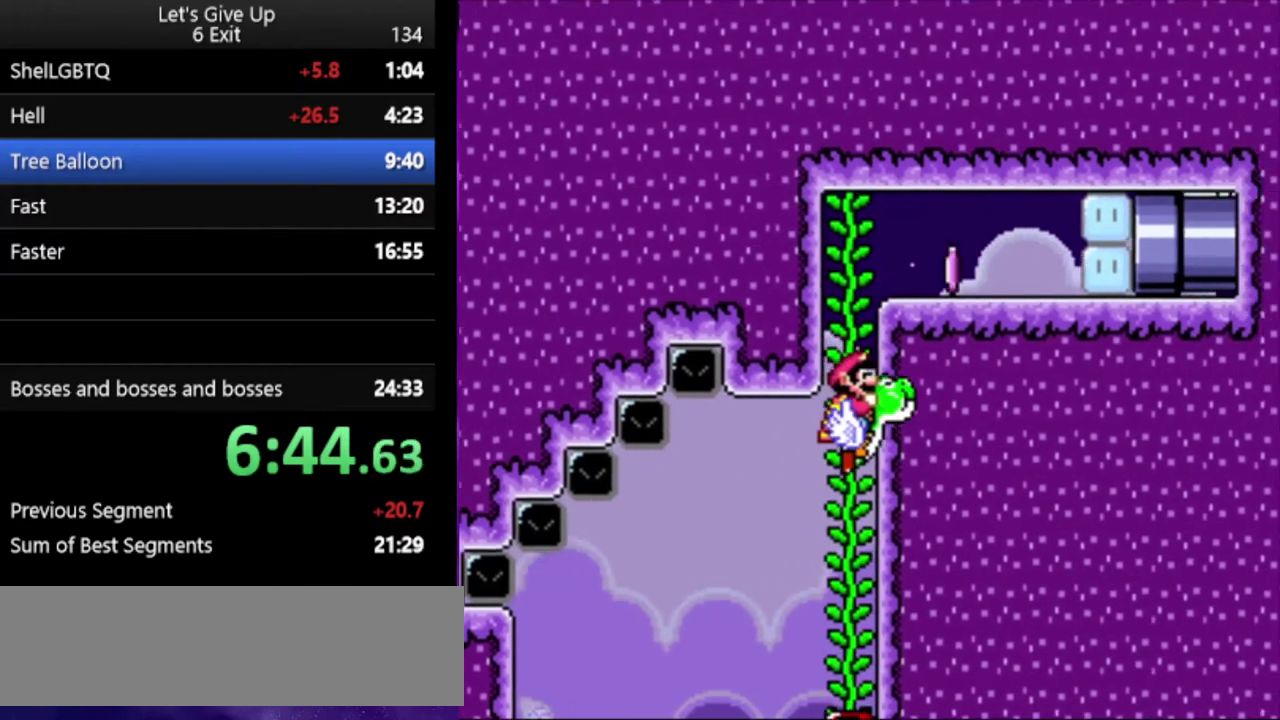
{"buttons": ["Y"], "events": [[467, "B", "up"]]}
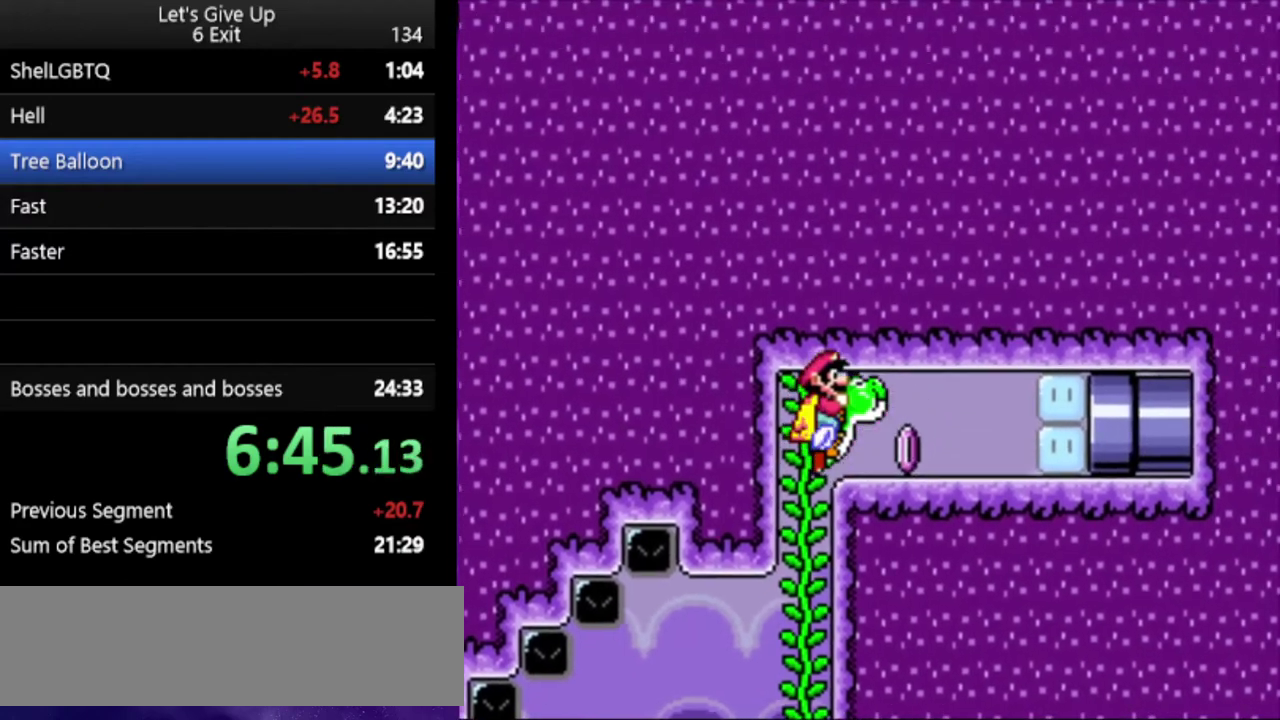
{"buttons": ["Y"], "events": [[33, "X", "down"], [133, "X", "up"]]}
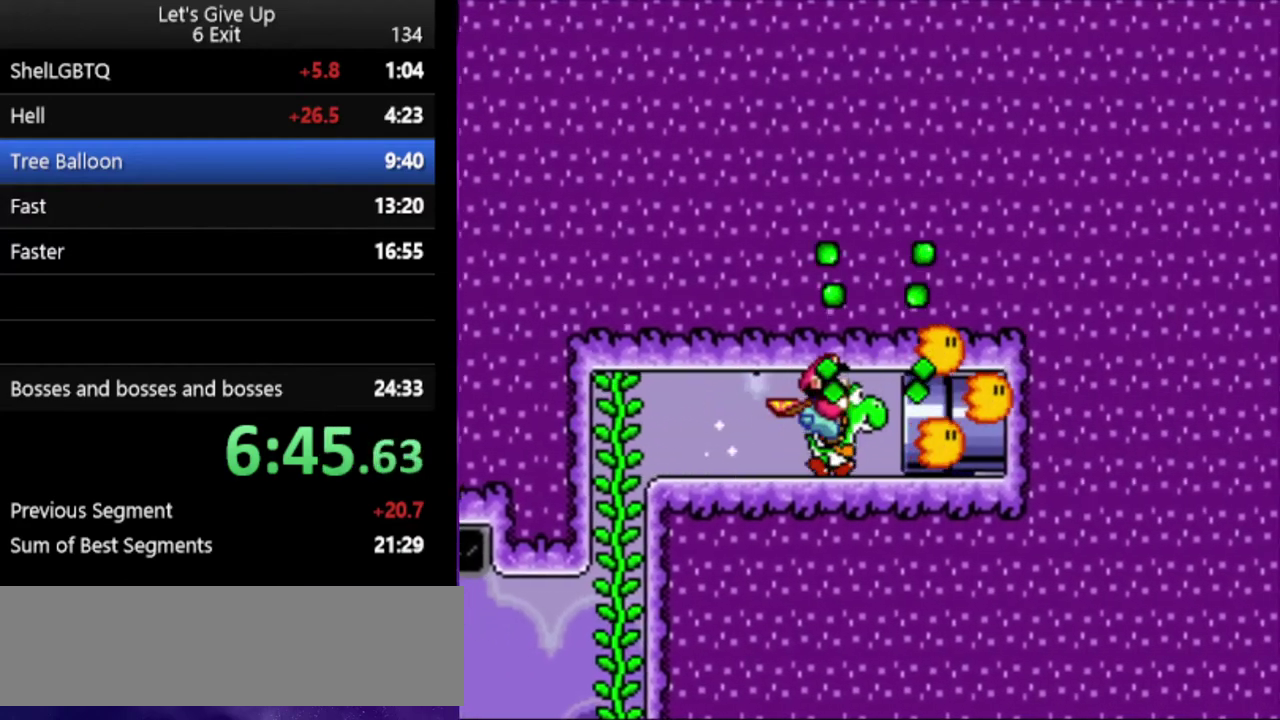
{"buttons": ["Y"], "events": []}
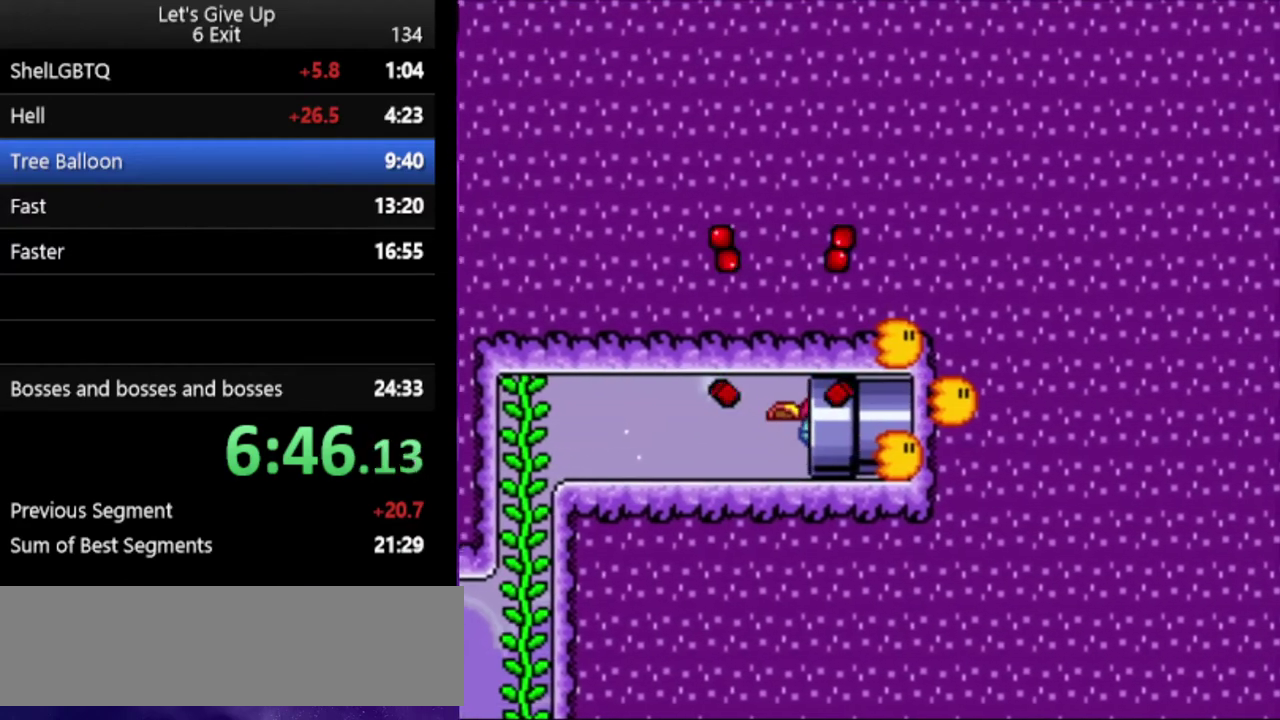
{"buttons": ["Y"], "events": []}
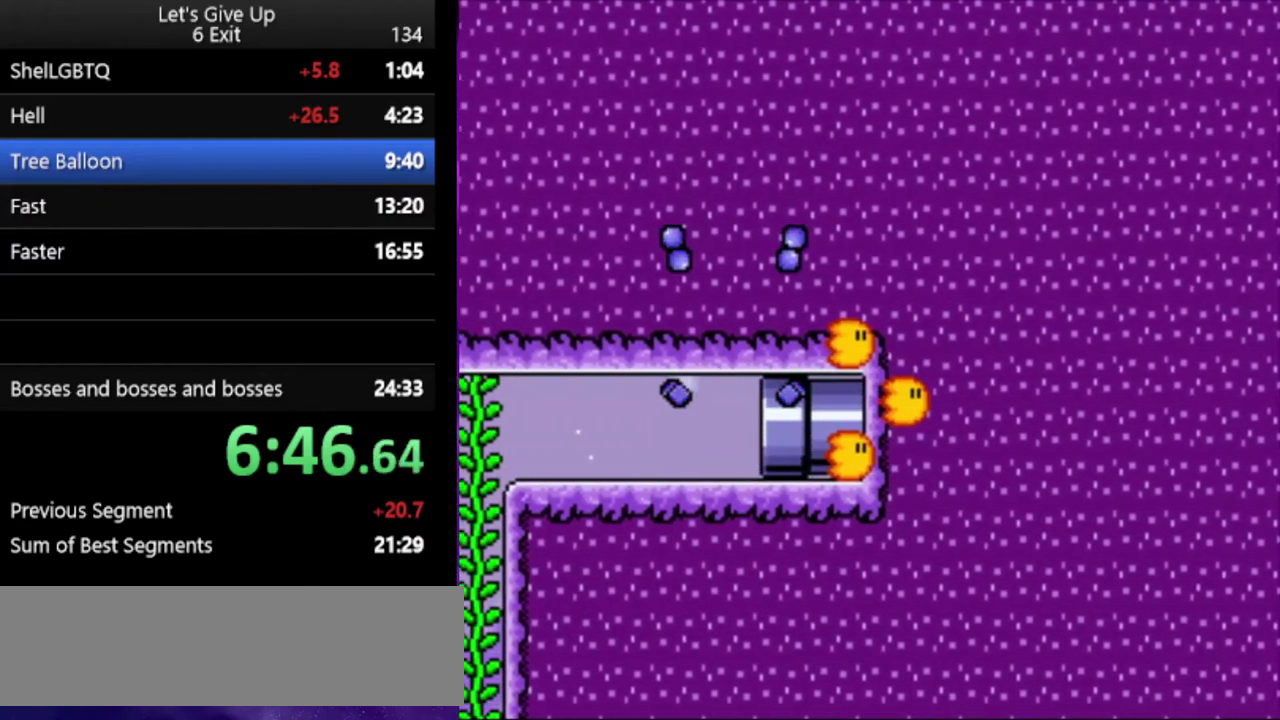
{"buttons": ["Y"], "events": []}
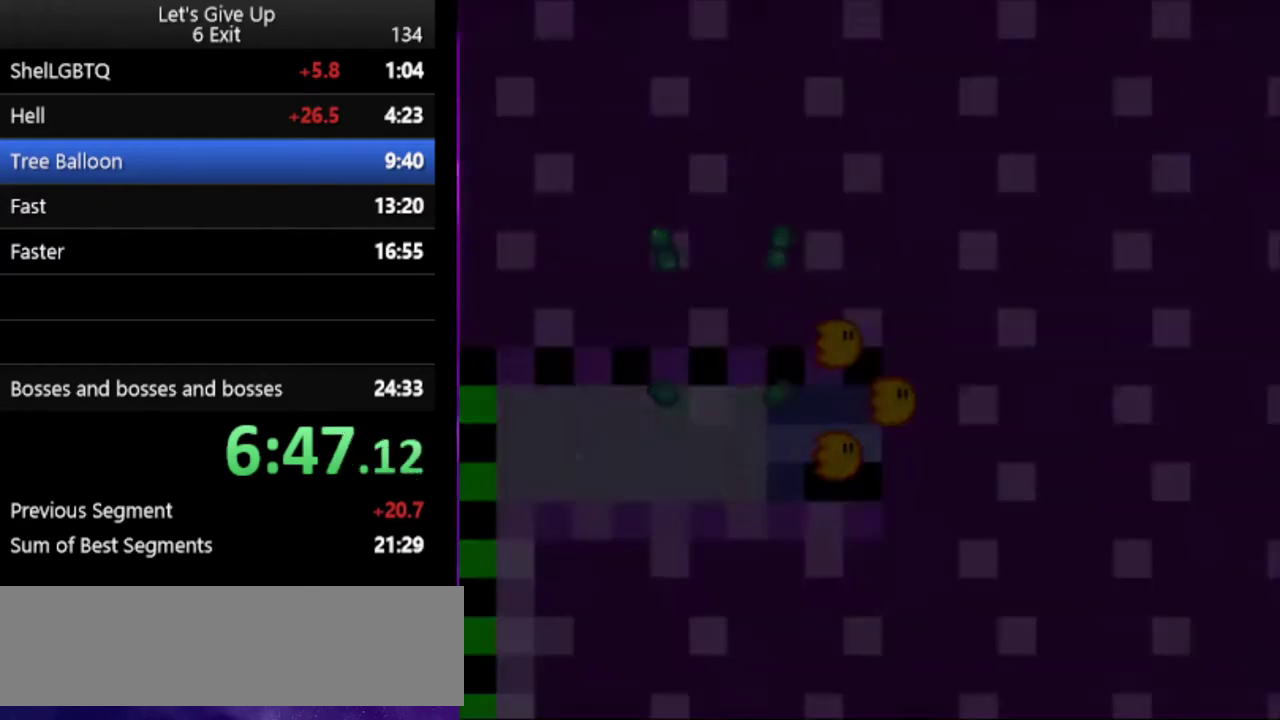
{"buttons": ["Y"], "events": []}
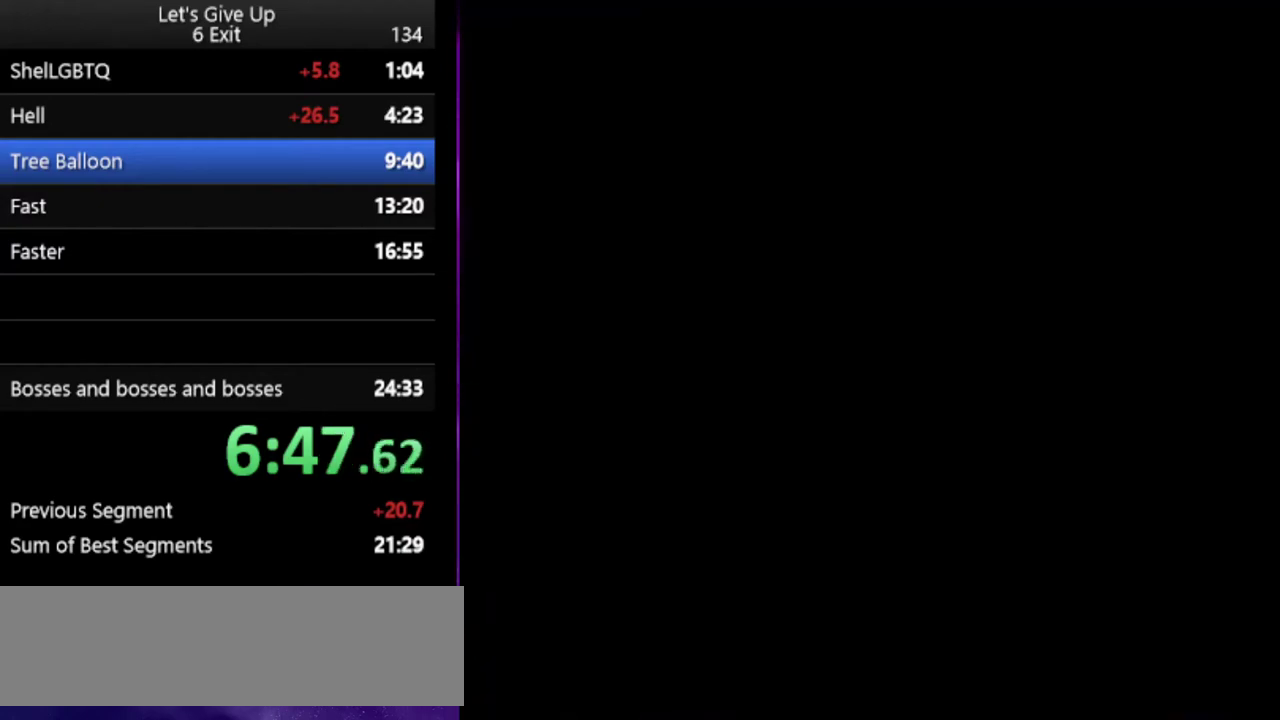
{"buttons": ["Y"], "events": []}
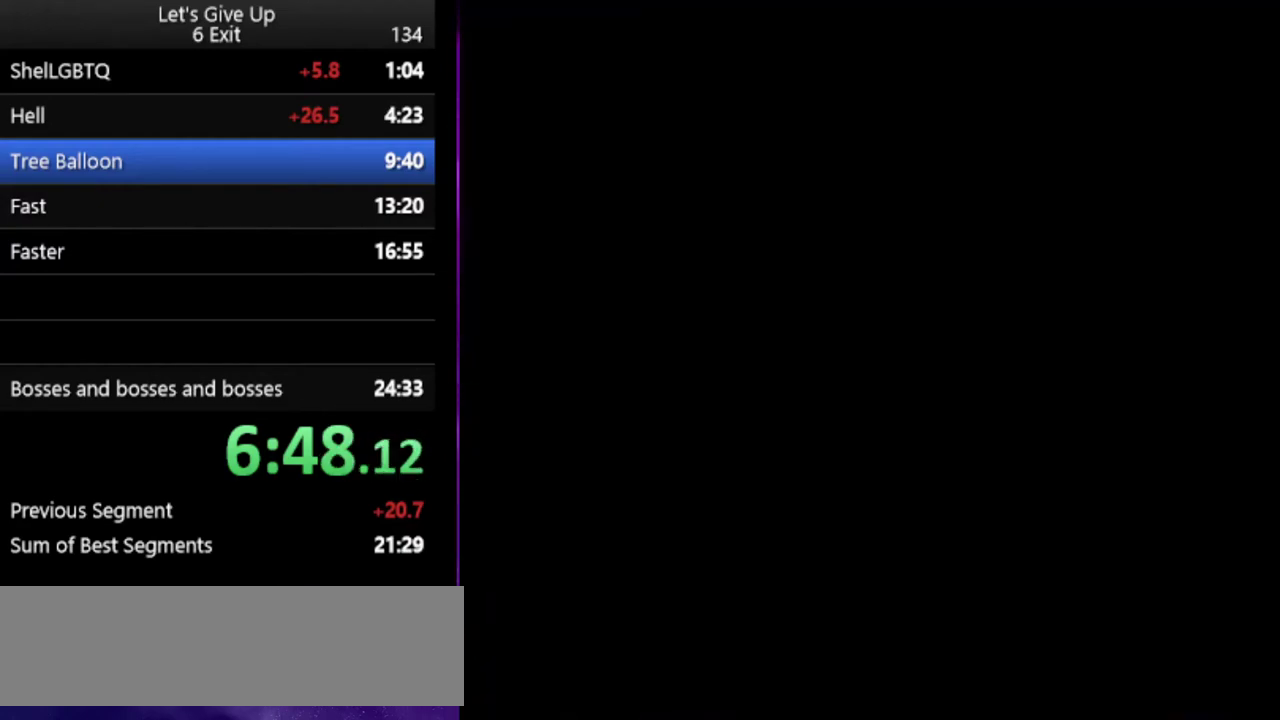
{"buttons": ["Y"], "events": []}
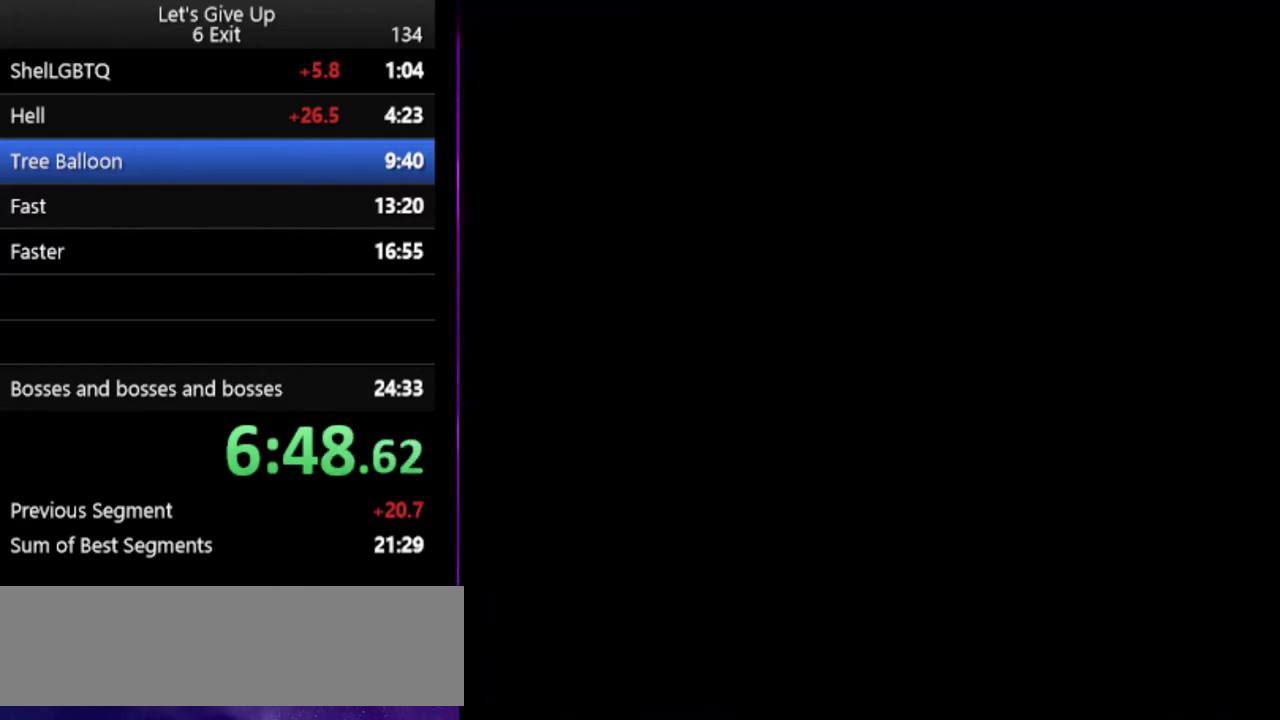
{"buttons": ["Y"], "events": []}
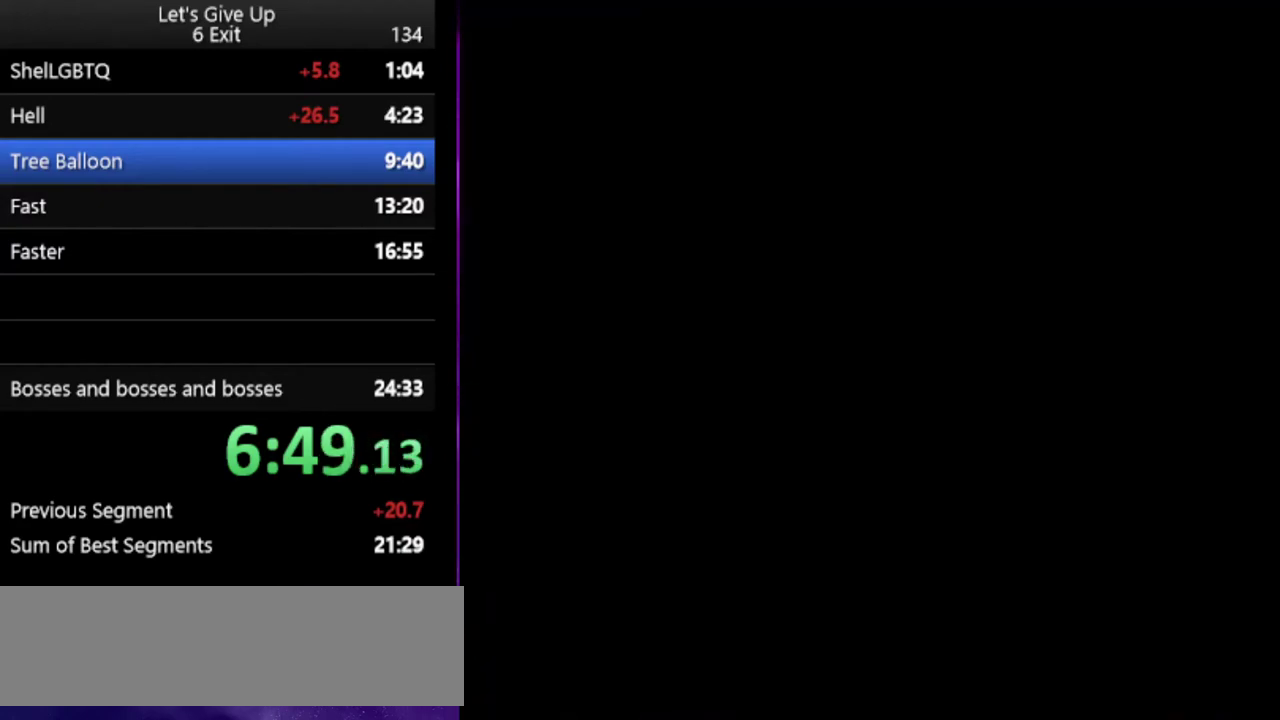
{"buttons": ["Y"], "events": []}
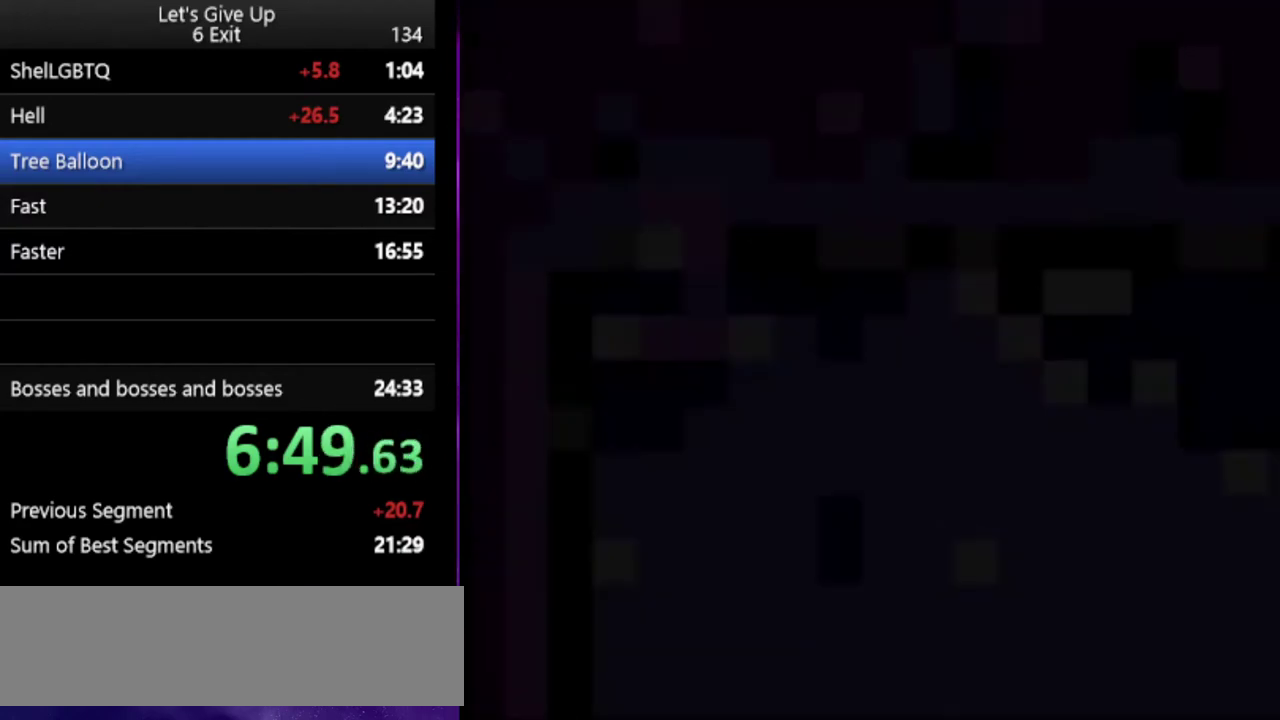
{"buttons": ["Y"], "events": []}
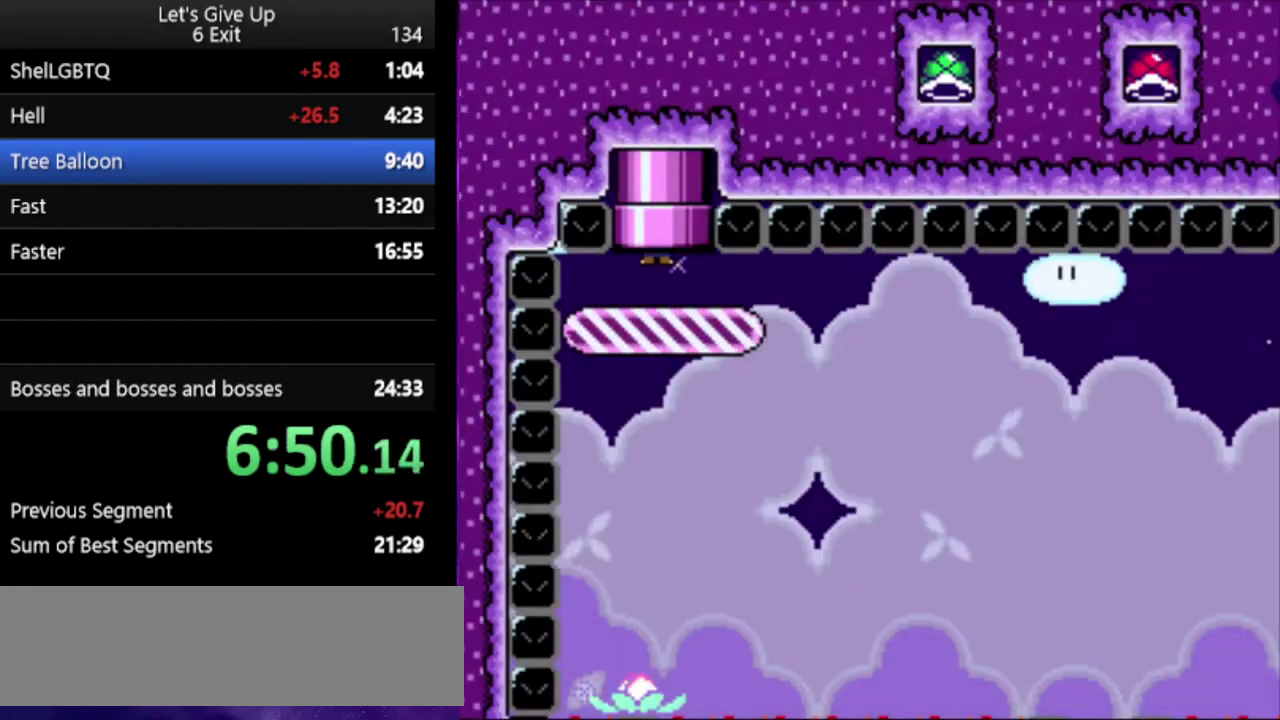
{"buttons": ["Y"], "events": []}
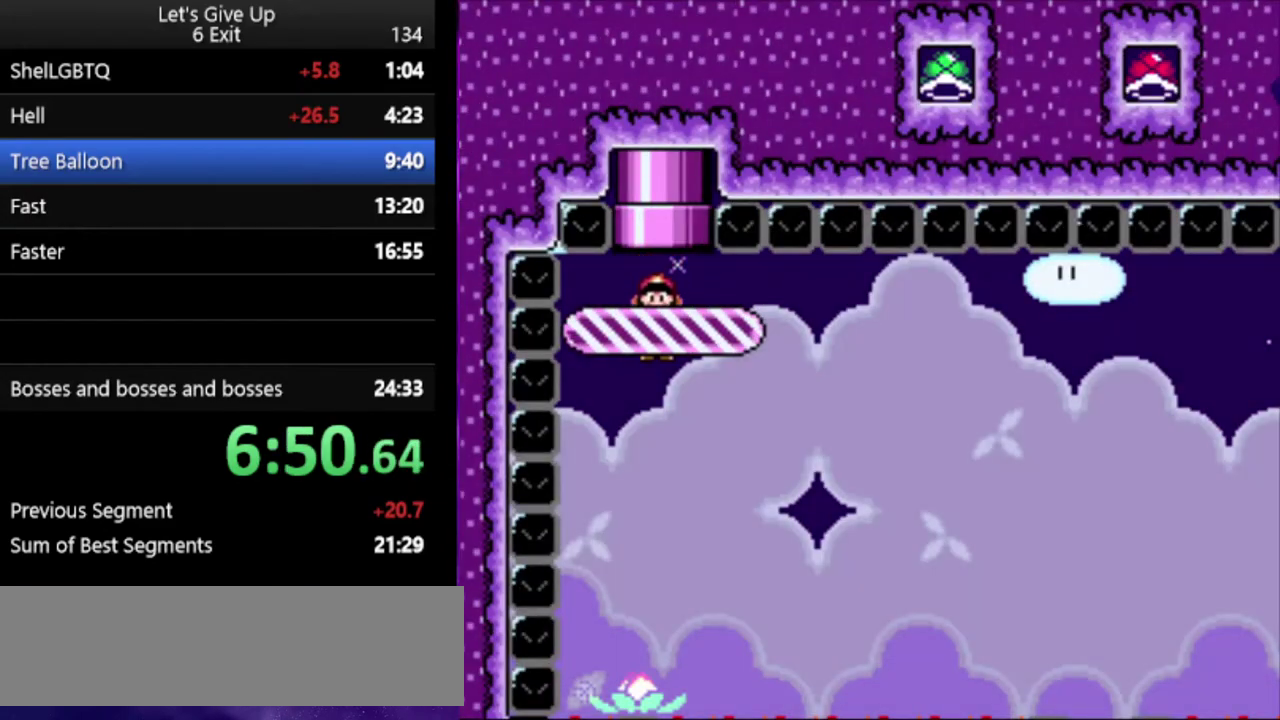
{"buttons": ["Y"], "events": []}
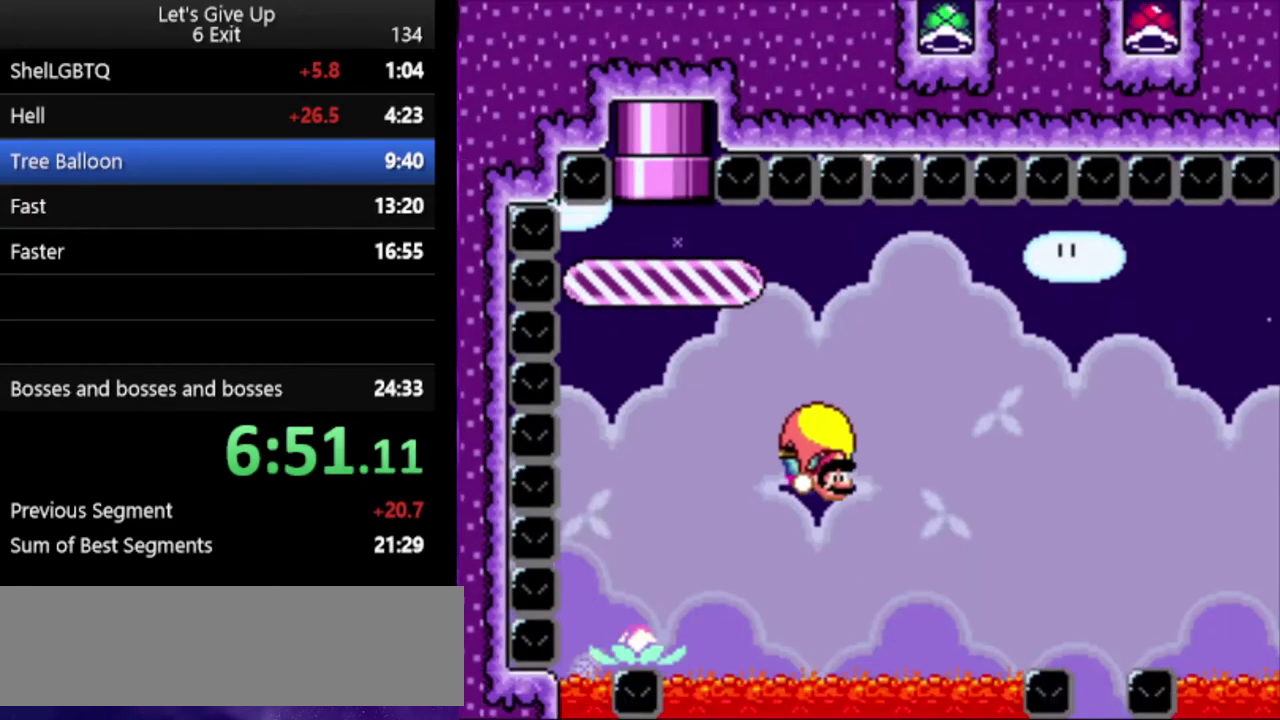
{"buttons": ["Y"], "events": [[333, "X", "down"], [467, "X", "up"]]}
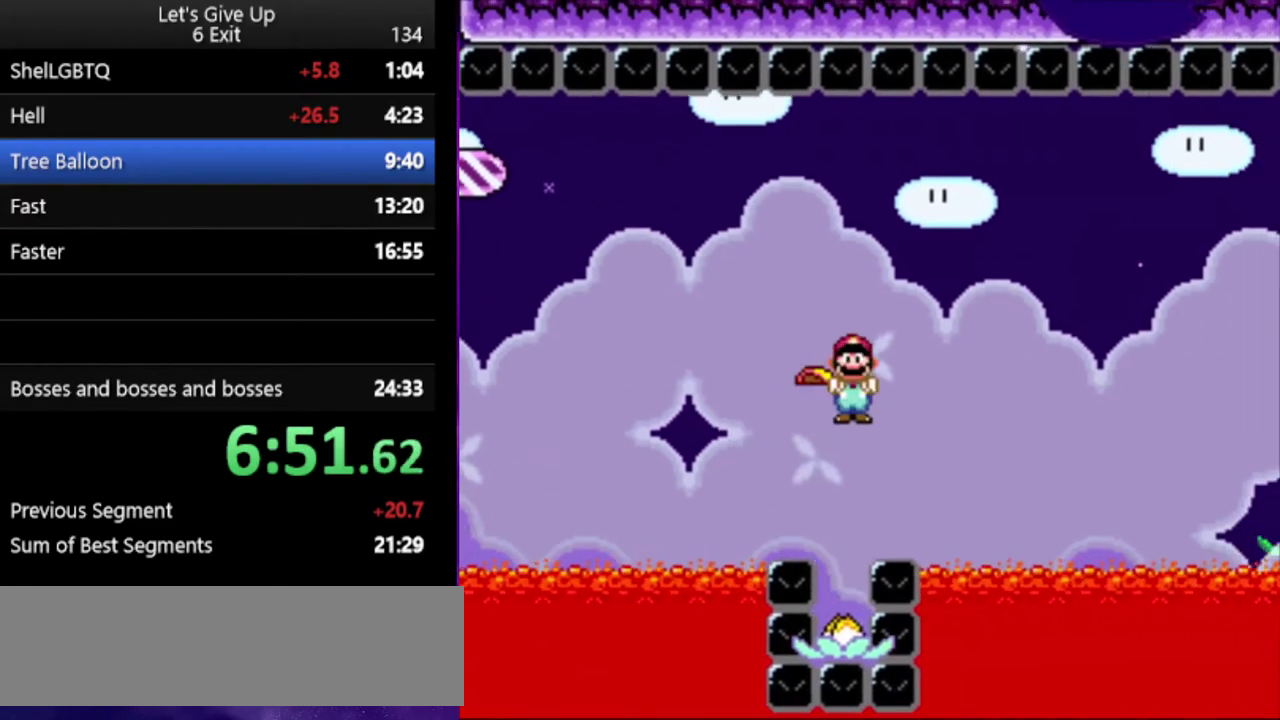
{"buttons": ["Y"], "events": []}
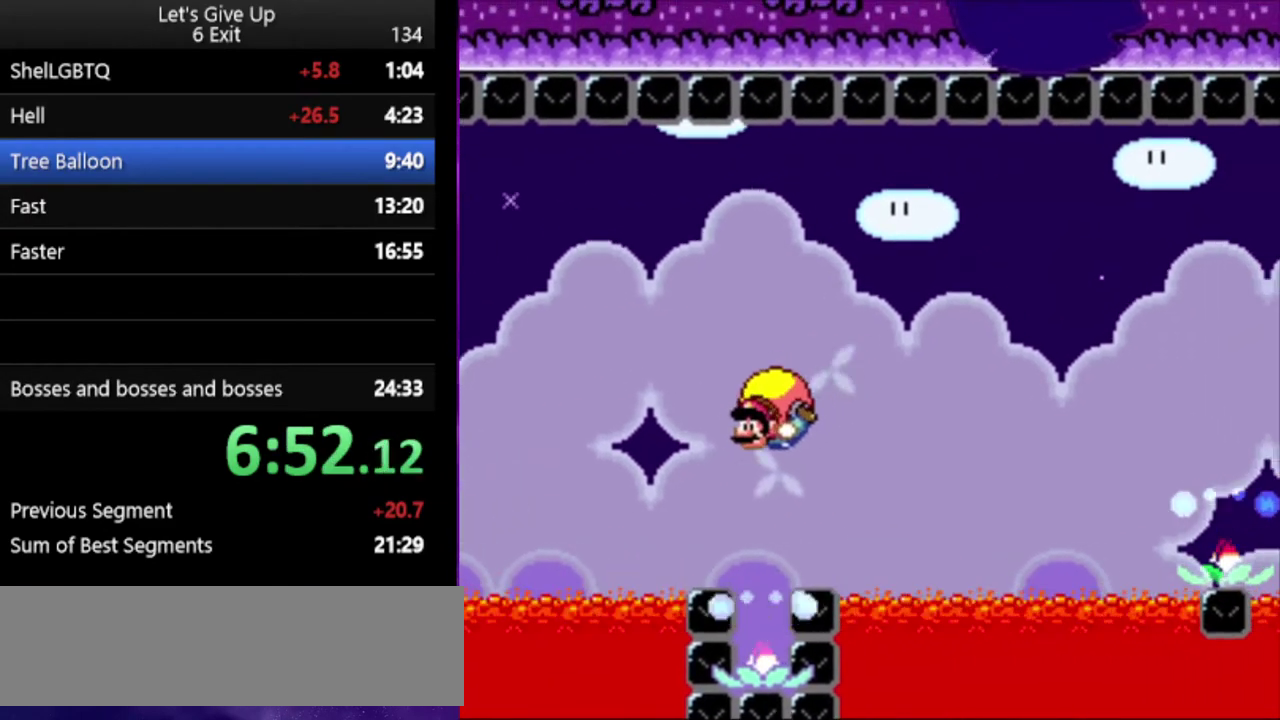
{"buttons": ["Y"], "events": [[300, "X", "down"], [433, "X", "up"]]}
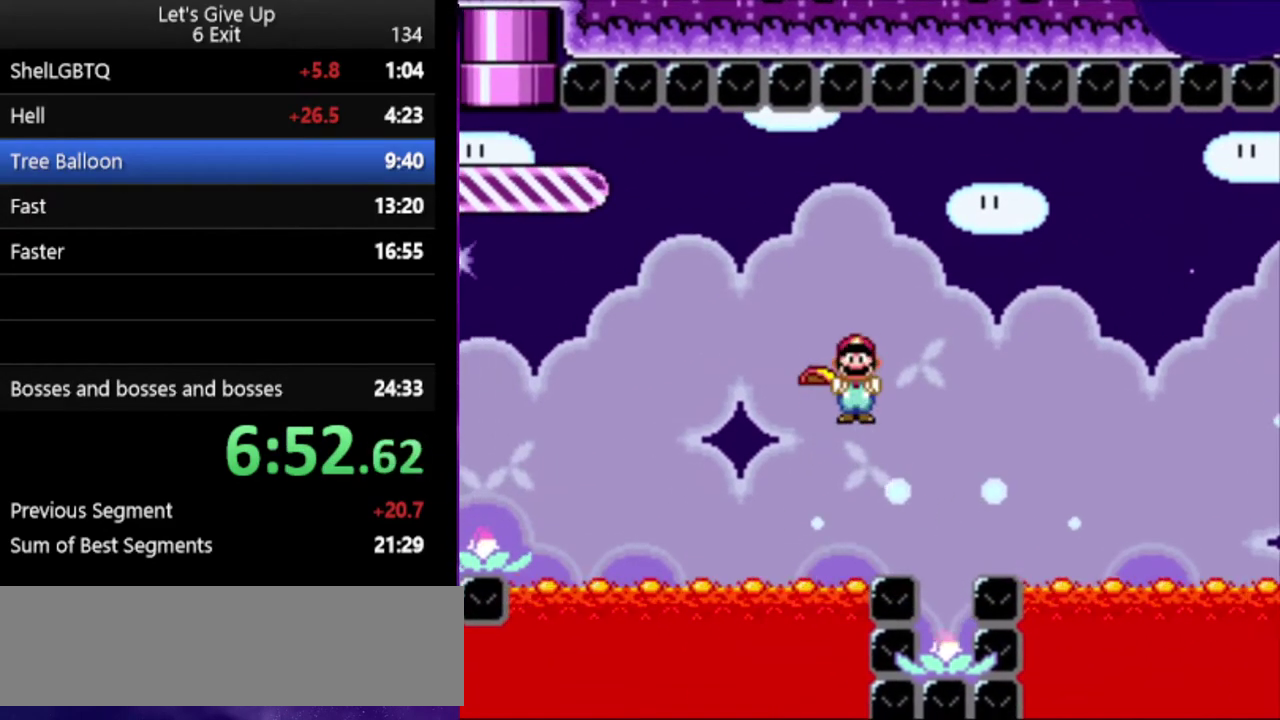
{"buttons": ["Y"], "events": []}
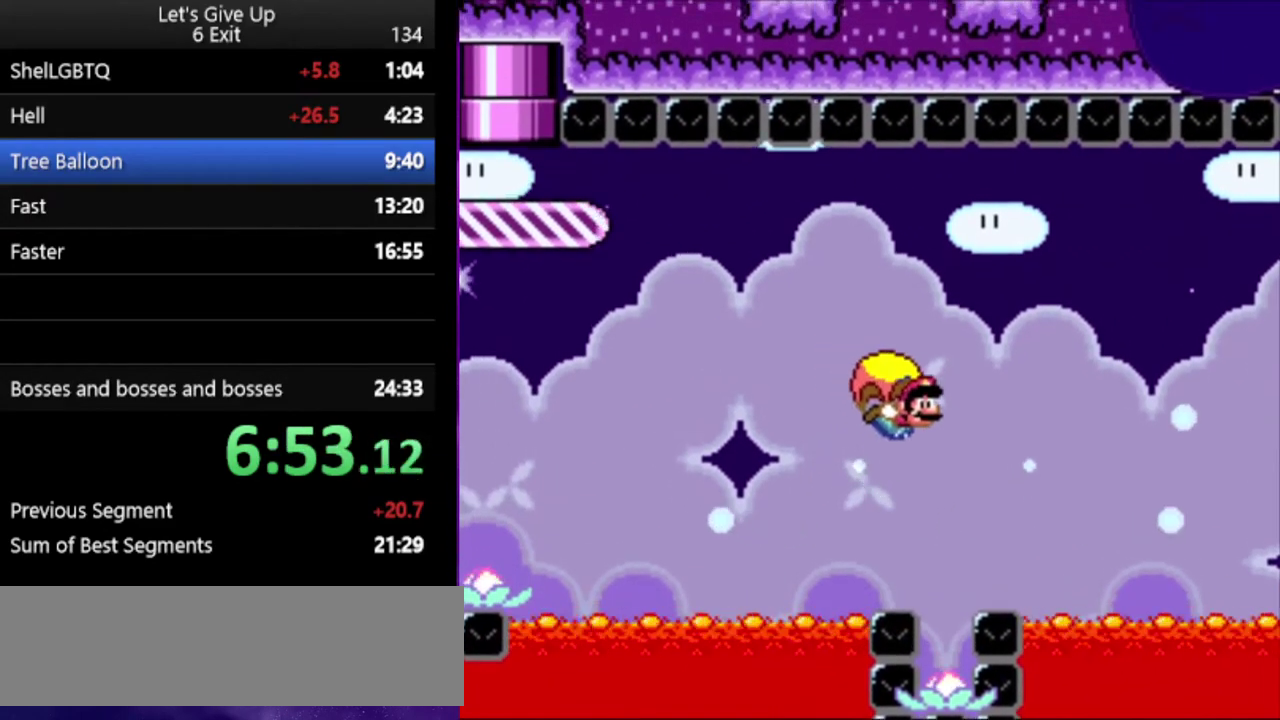
{"buttons": ["Y"], "events": [[167, "X", "down"], [300, "X", "up"]]}
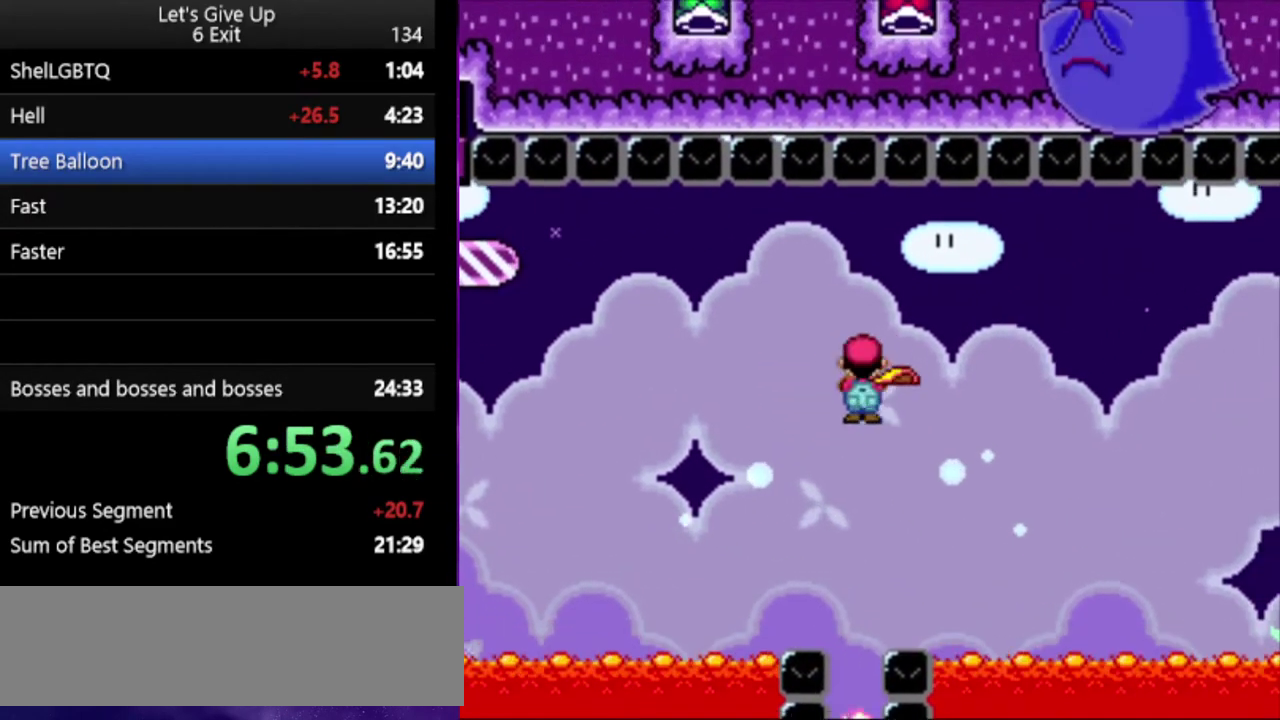
{"buttons": ["Y"], "events": []}
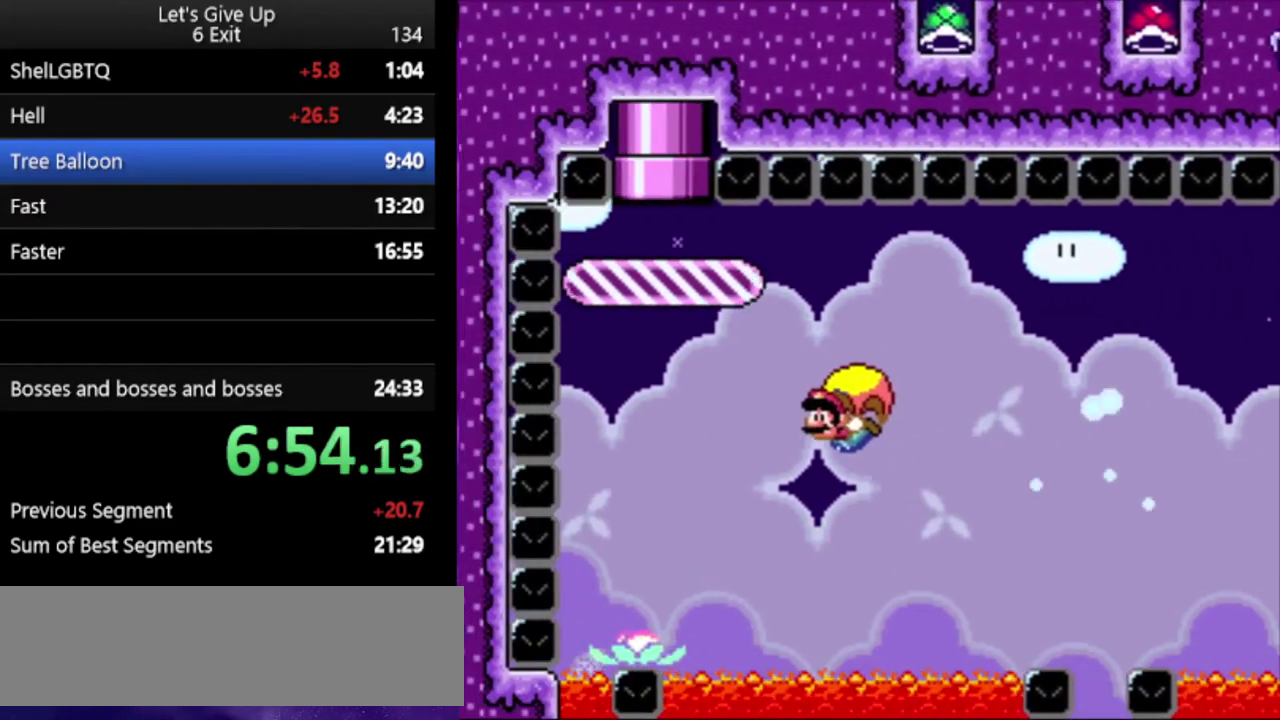
{"buttons": ["Y"], "events": [[133, "X", "down"], [267, "X", "up"]]}